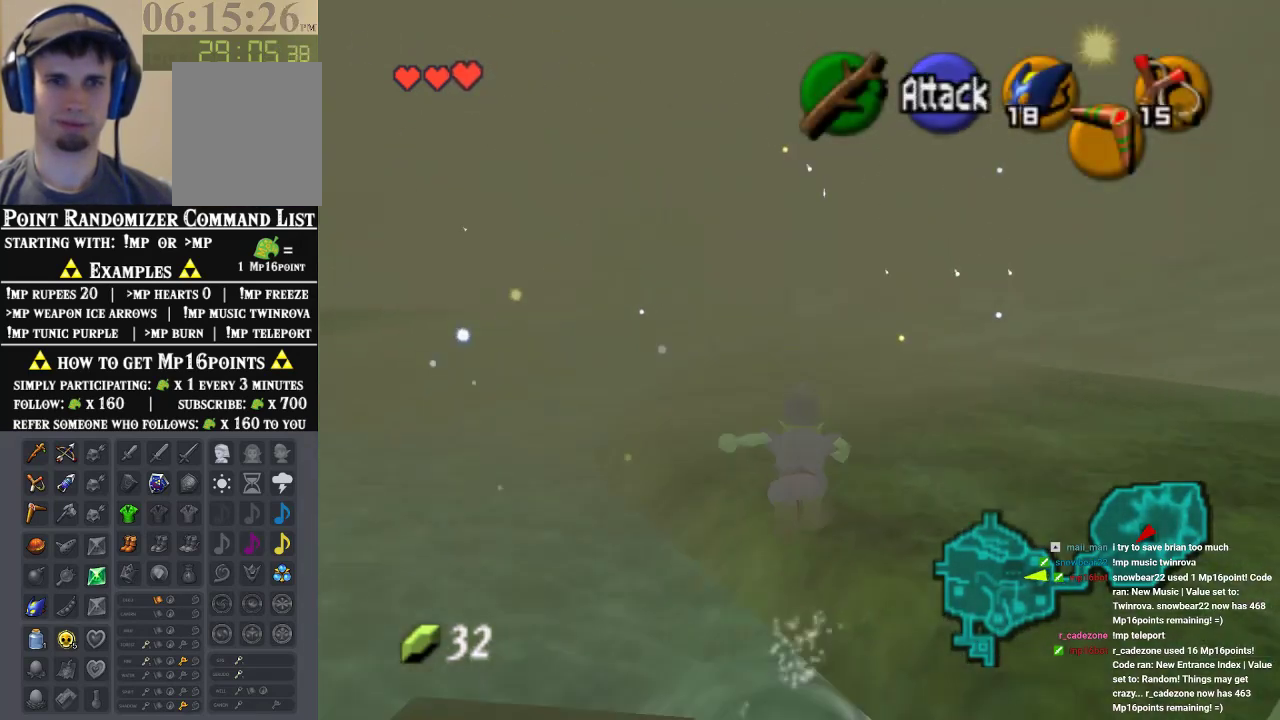
Gameplay with a controller (Nintendo layout); each line is a JSON object with the inputs held at the frame after it. "events" lists button and stick changes between this image and that frame as [ms after this image, input, new state], when the widget could be followed in between. Not read: L1 L3 R1 R3.
{"buttons": ["A"], "left_stick": "up", "events": [[500, "A", "down"]]}
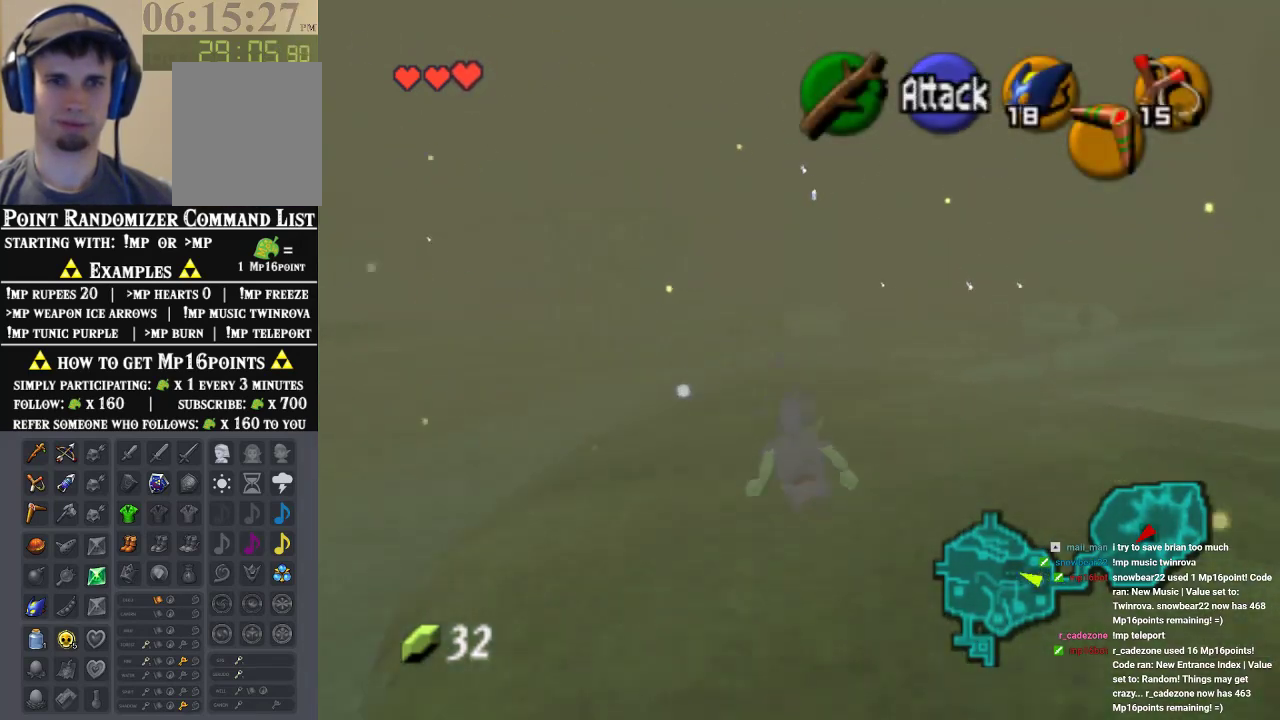
{"buttons": [], "left_stick": "up", "events": [[167, "A", "up"]]}
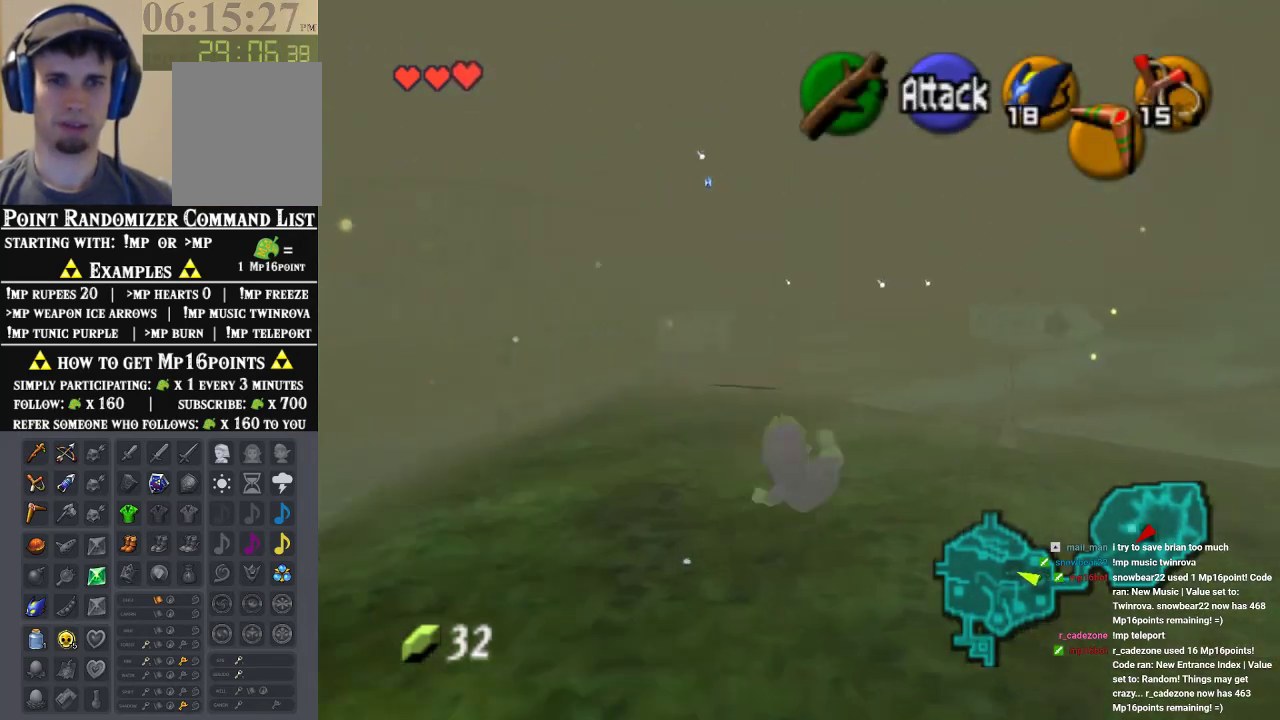
{"buttons": [], "left_stick": "up", "events": []}
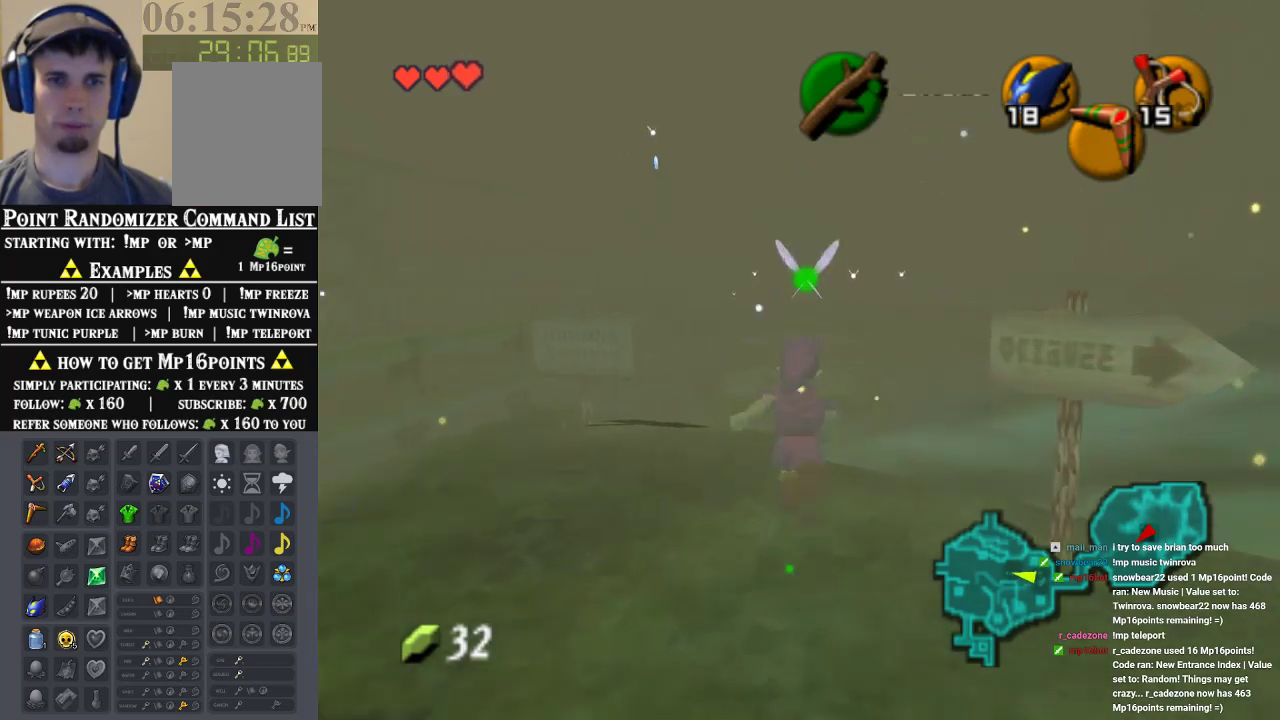
{"buttons": [], "left_stick": "up", "events": []}
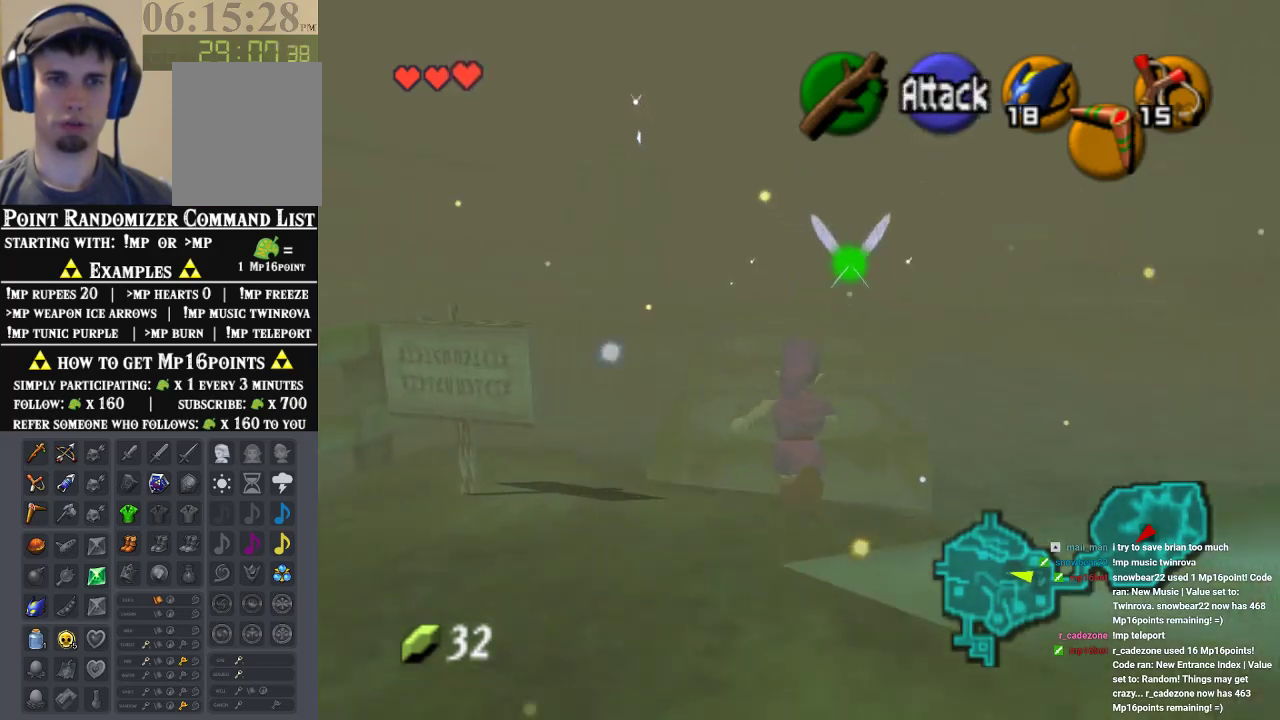
{"buttons": ["A"], "left_stick": "up", "events": [[333, "A", "down"]]}
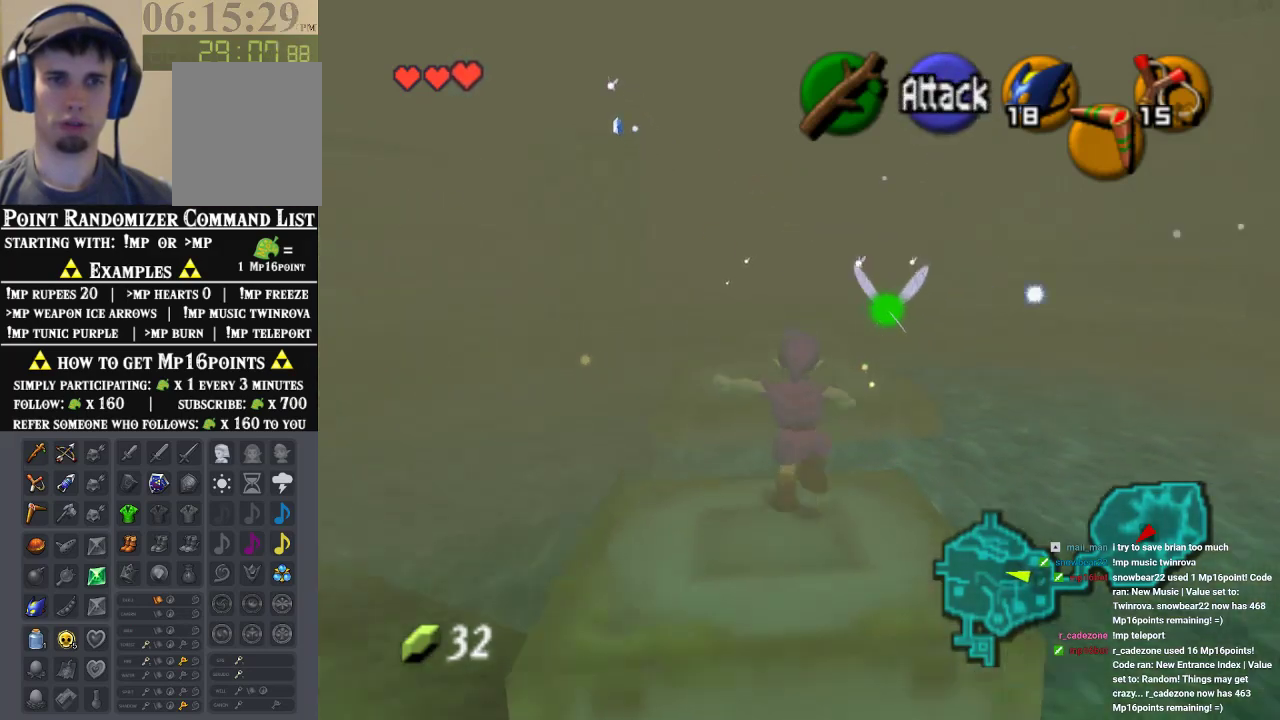
{"buttons": [], "left_stick": "up", "events": [[33, "A", "up"]]}
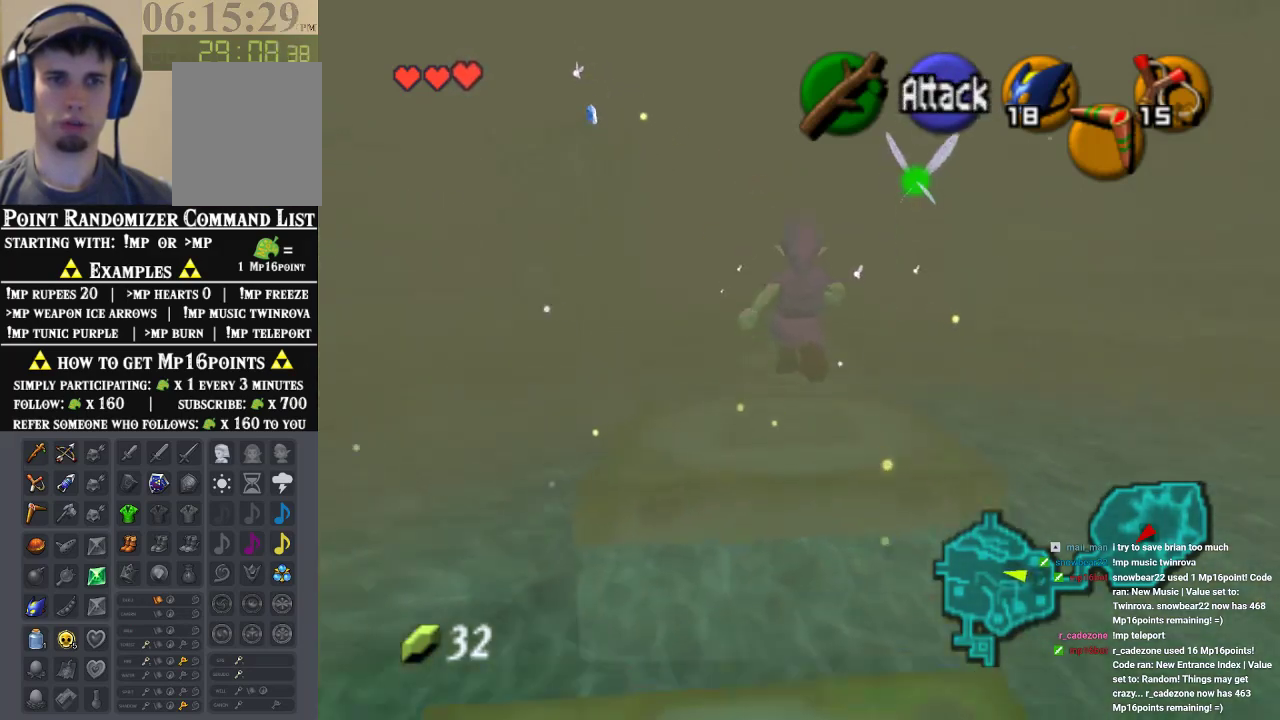
{"buttons": ["A"], "left_stick": "up", "events": [[367, "A", "down"]]}
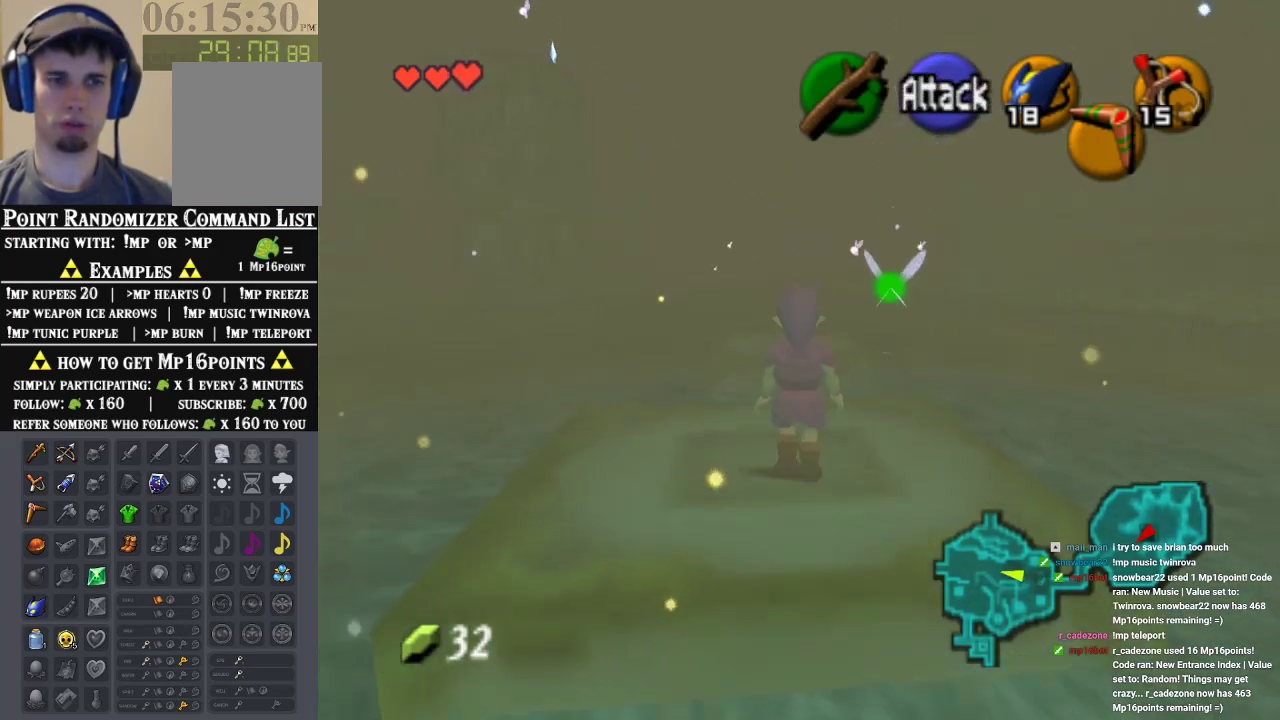
{"buttons": [], "left_stick": "up", "events": [[133, "A", "up"]]}
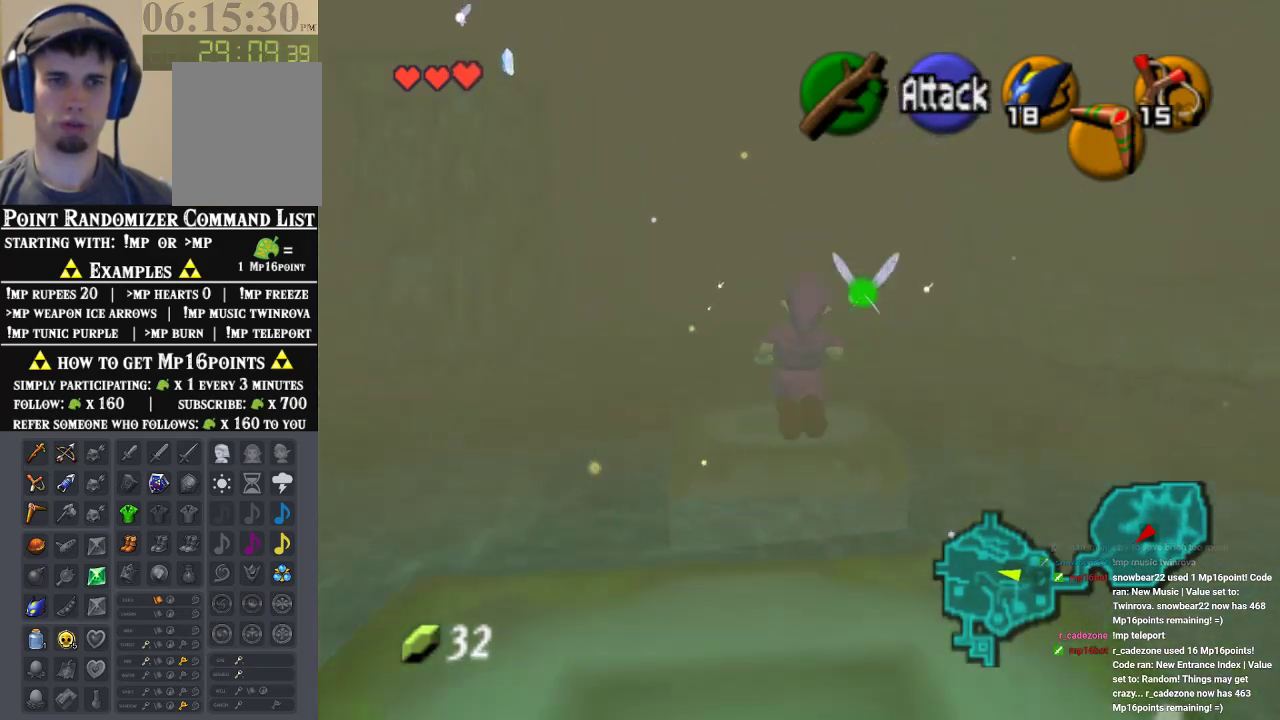
{"buttons": [], "left_stick": "right", "events": [[333, "left_stick", "up-right"], [500, "left_stick", "right"]]}
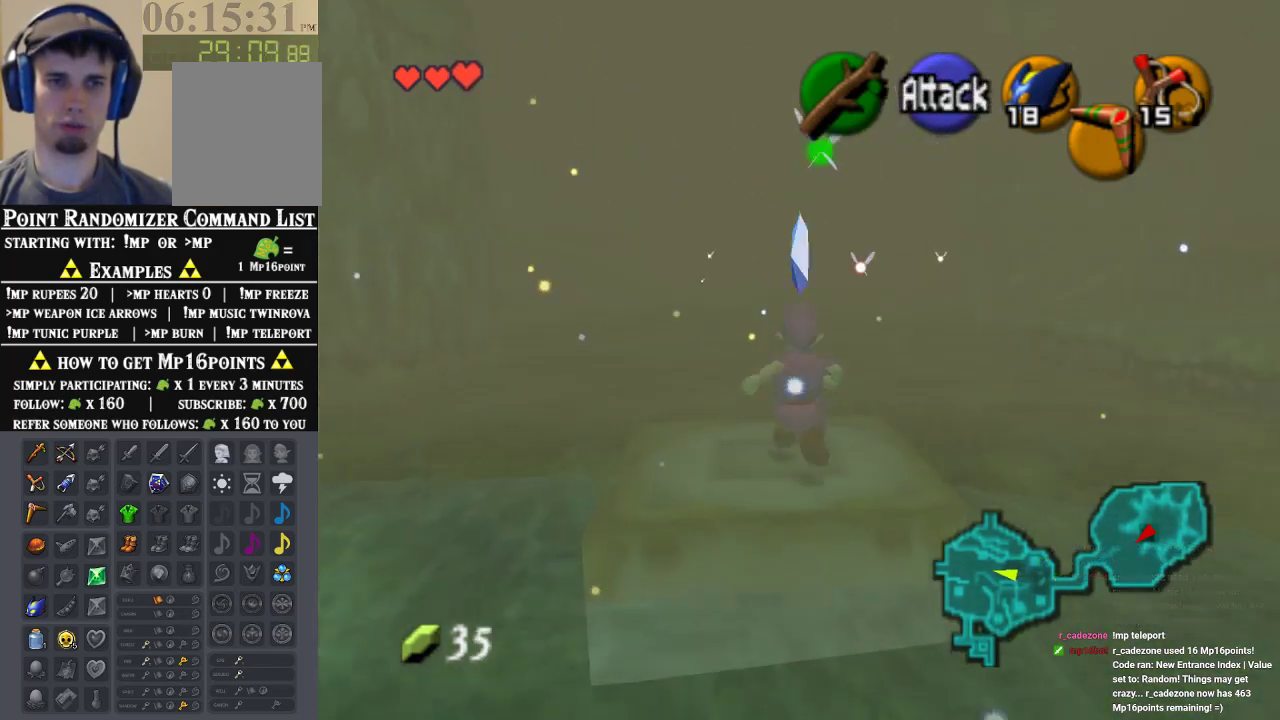
{"buttons": [], "left_stick": "up-right", "events": [[167, "left_stick", "up-right"]]}
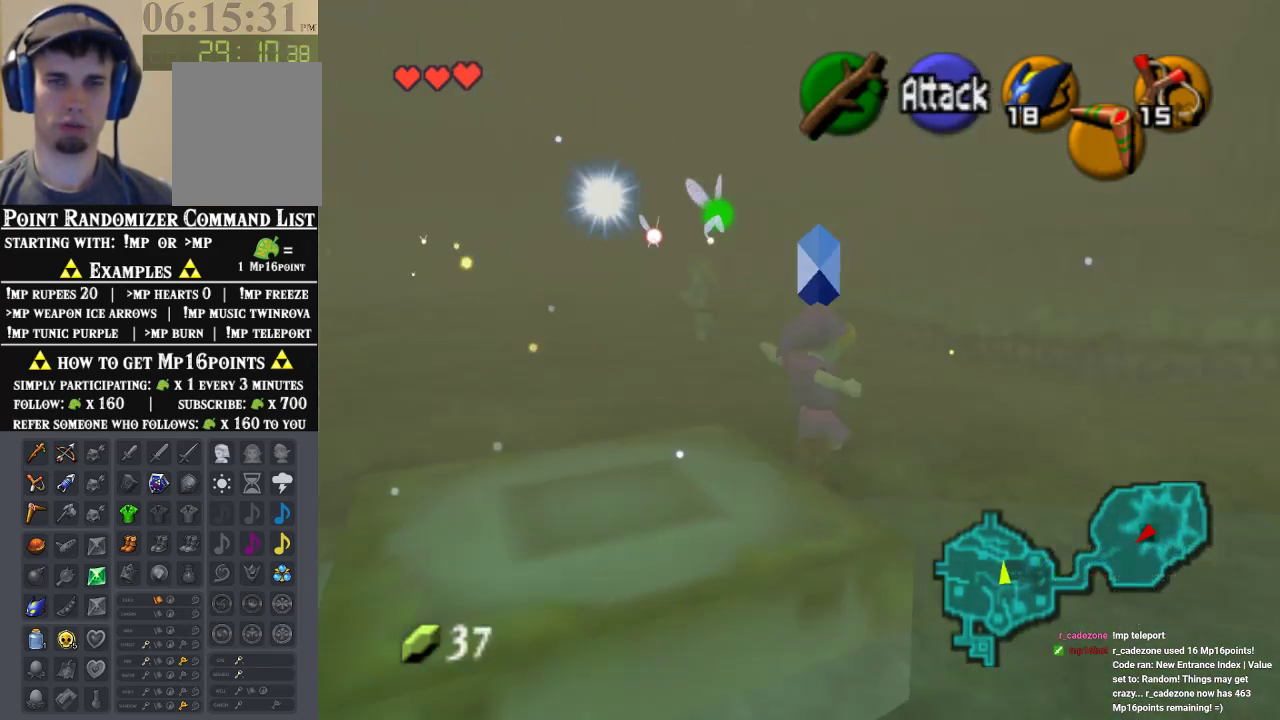
{"buttons": [], "left_stick": "up-right", "events": []}
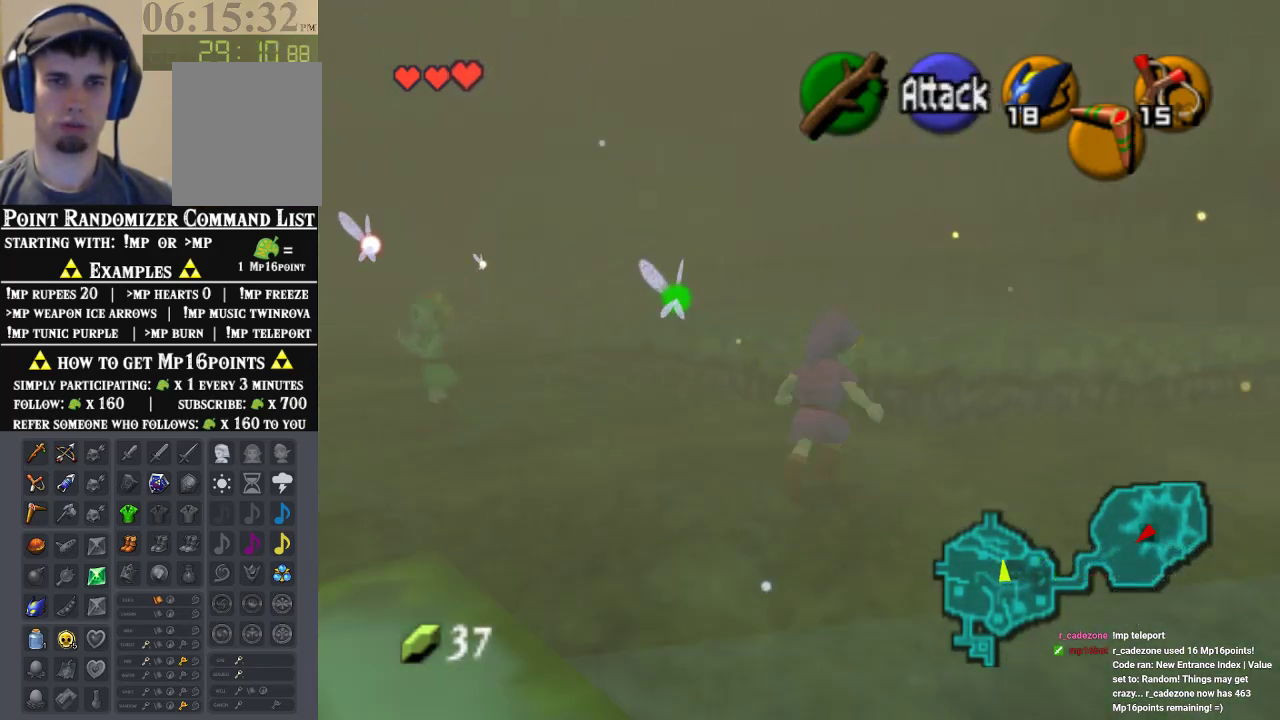
{"buttons": [], "left_stick": "up", "events": [[33, "left_stick", "up"]]}
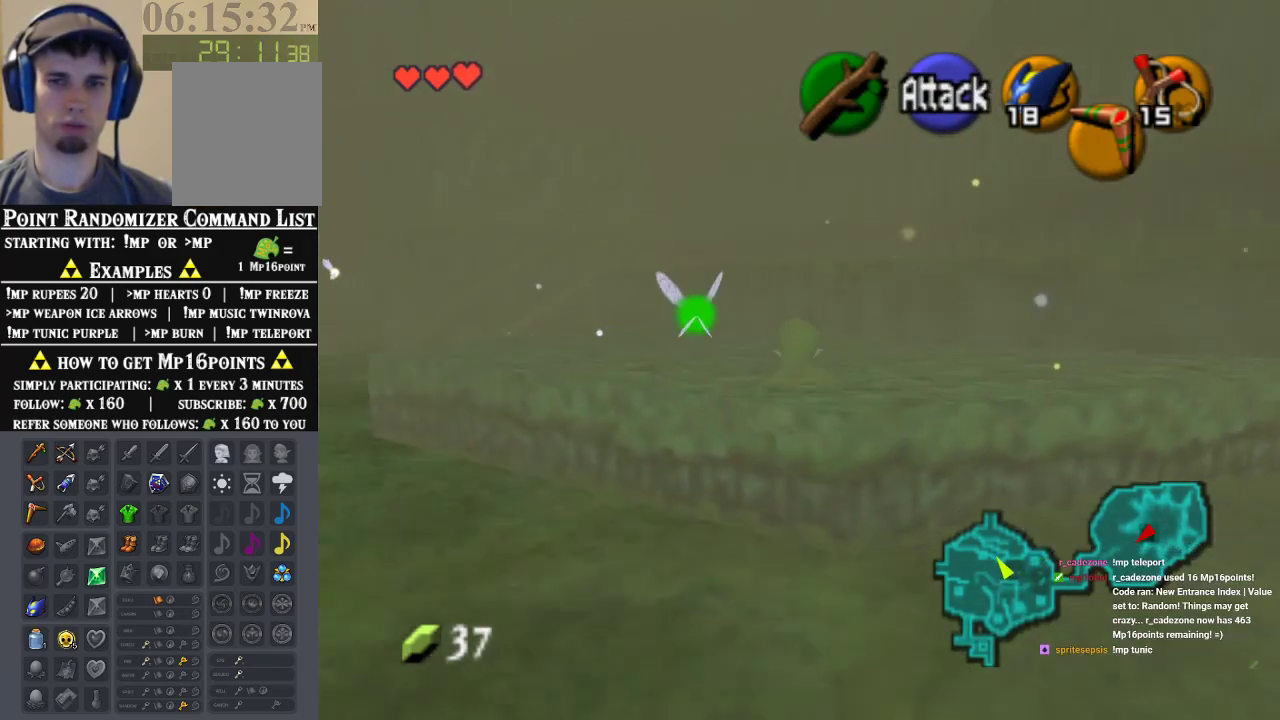
{"buttons": [], "left_stick": "up-left", "events": [[167, "left_stick", "up-left"]]}
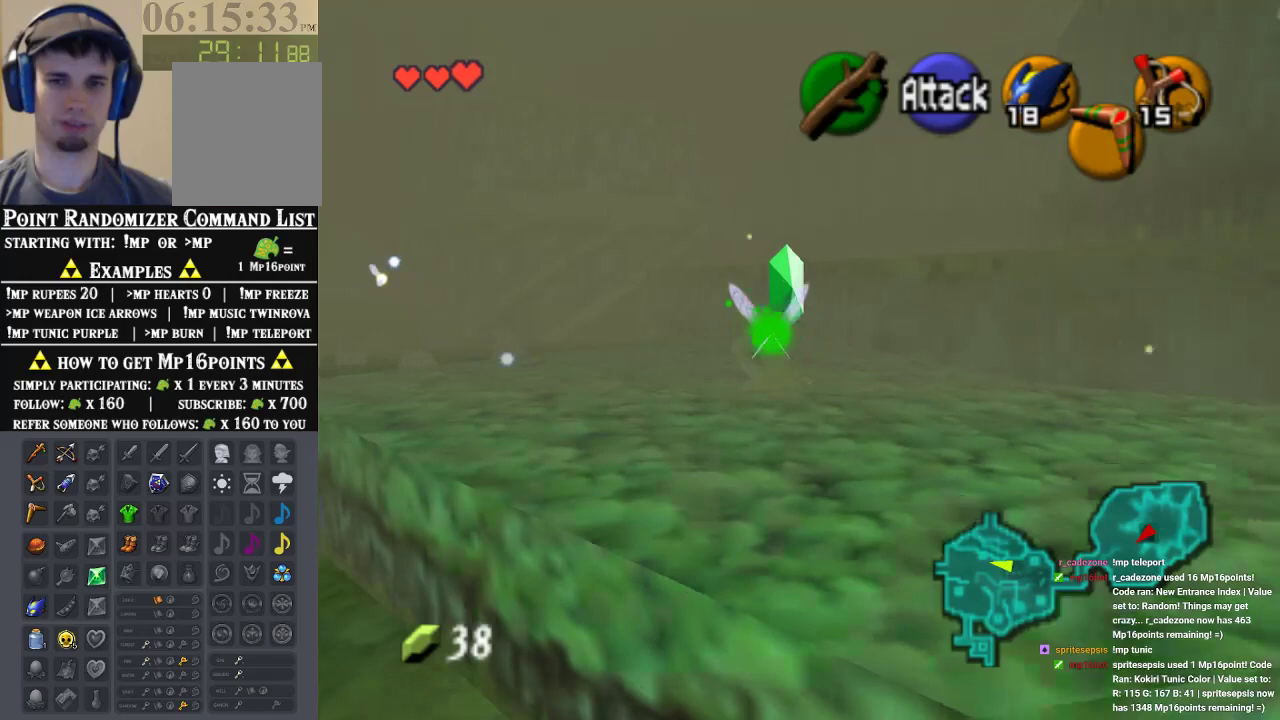
{"buttons": [], "left_stick": "up-right", "events": [[367, "left_stick", "up"], [500, "left_stick", "up-right"]]}
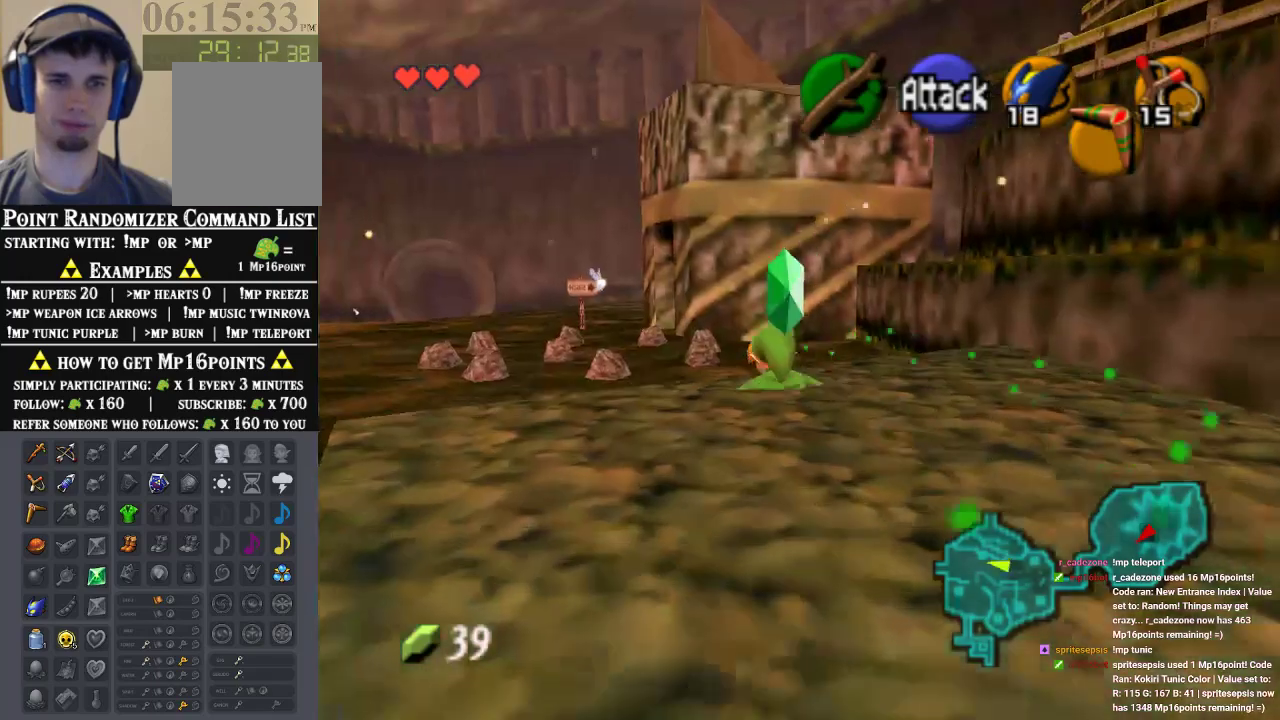
{"buttons": [], "left_stick": "up-right", "events": []}
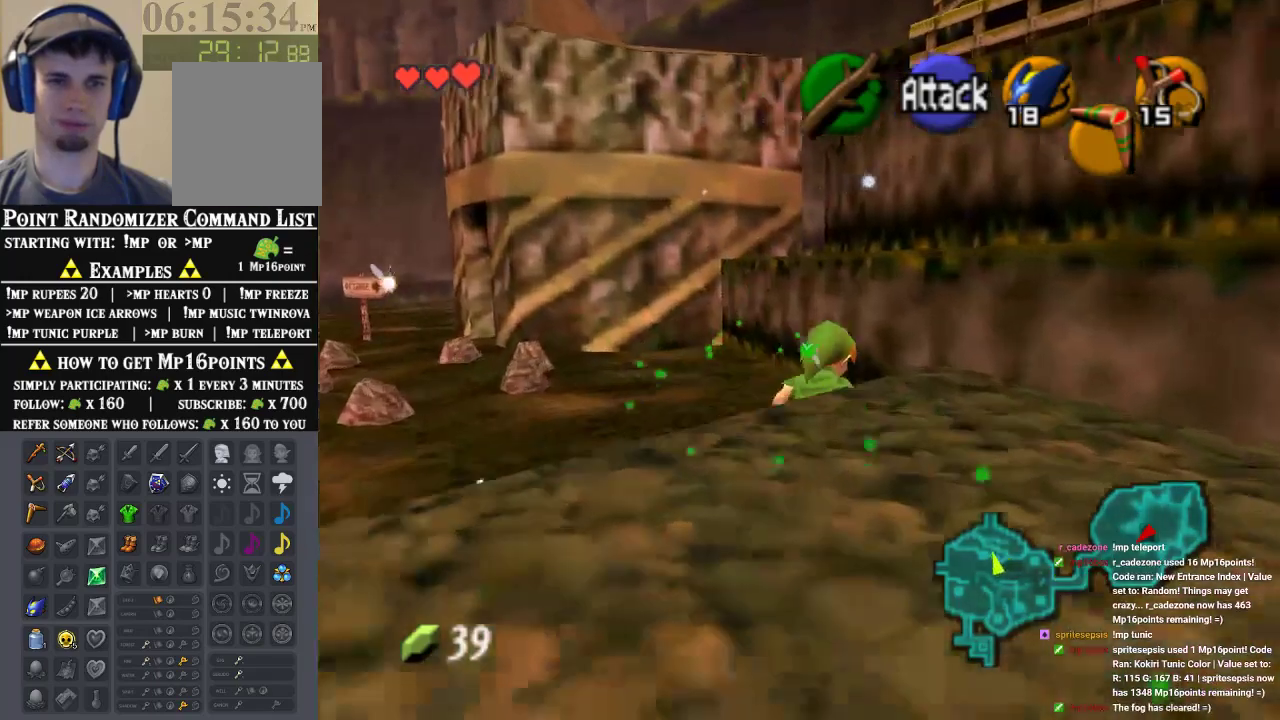
{"buttons": [], "left_stick": "up-right", "events": []}
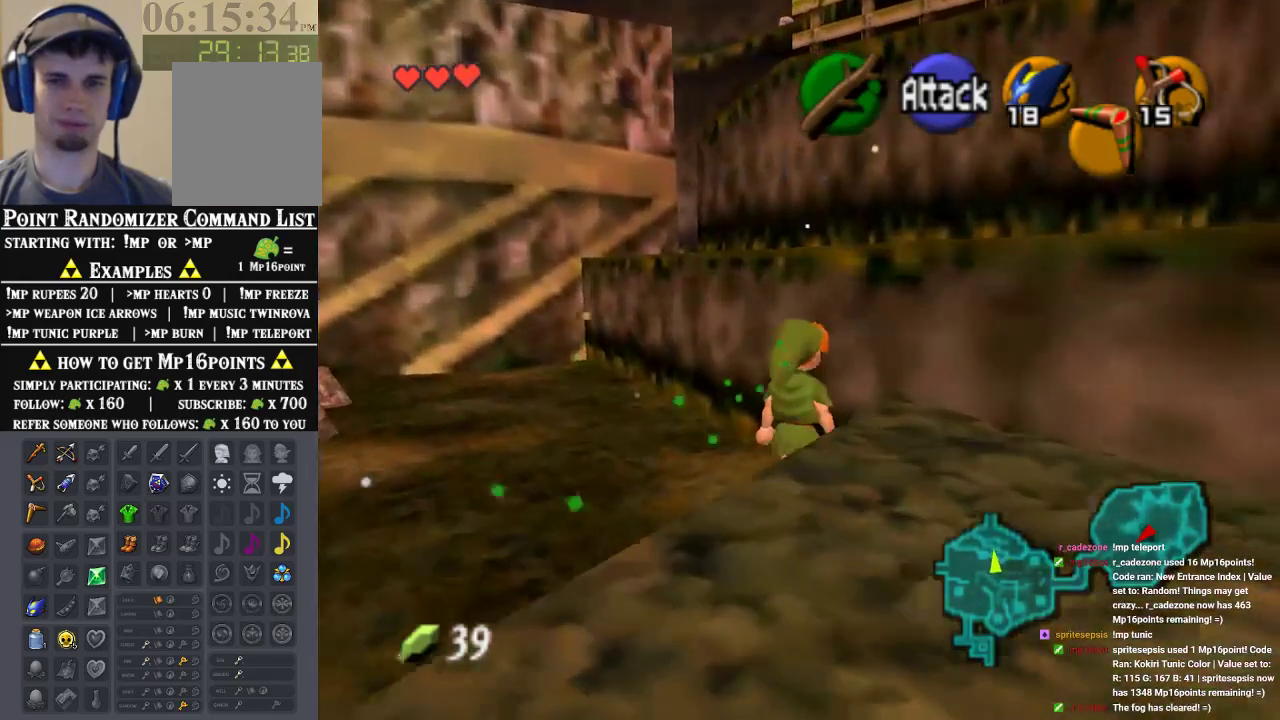
{"buttons": [], "left_stick": "up", "events": [[300, "left_stick", "up"]]}
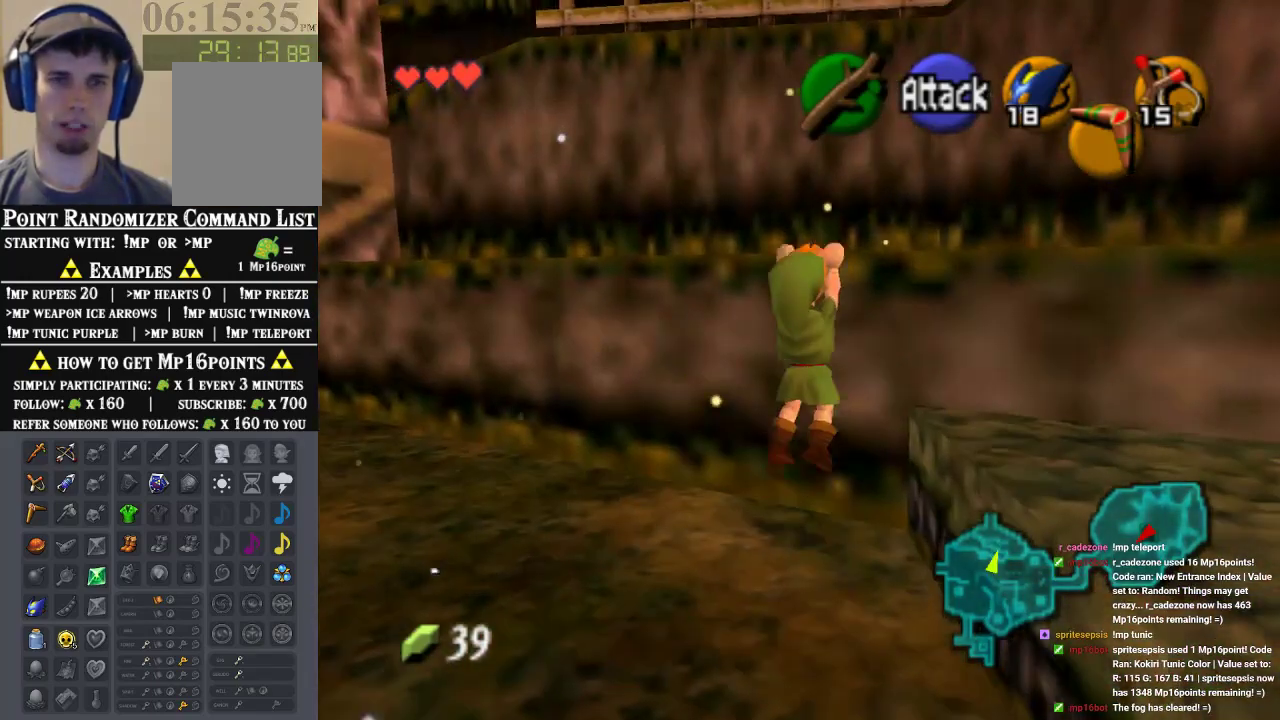
{"buttons": [], "left_stick": "up-left", "events": [[433, "left_stick", "up-left"]]}
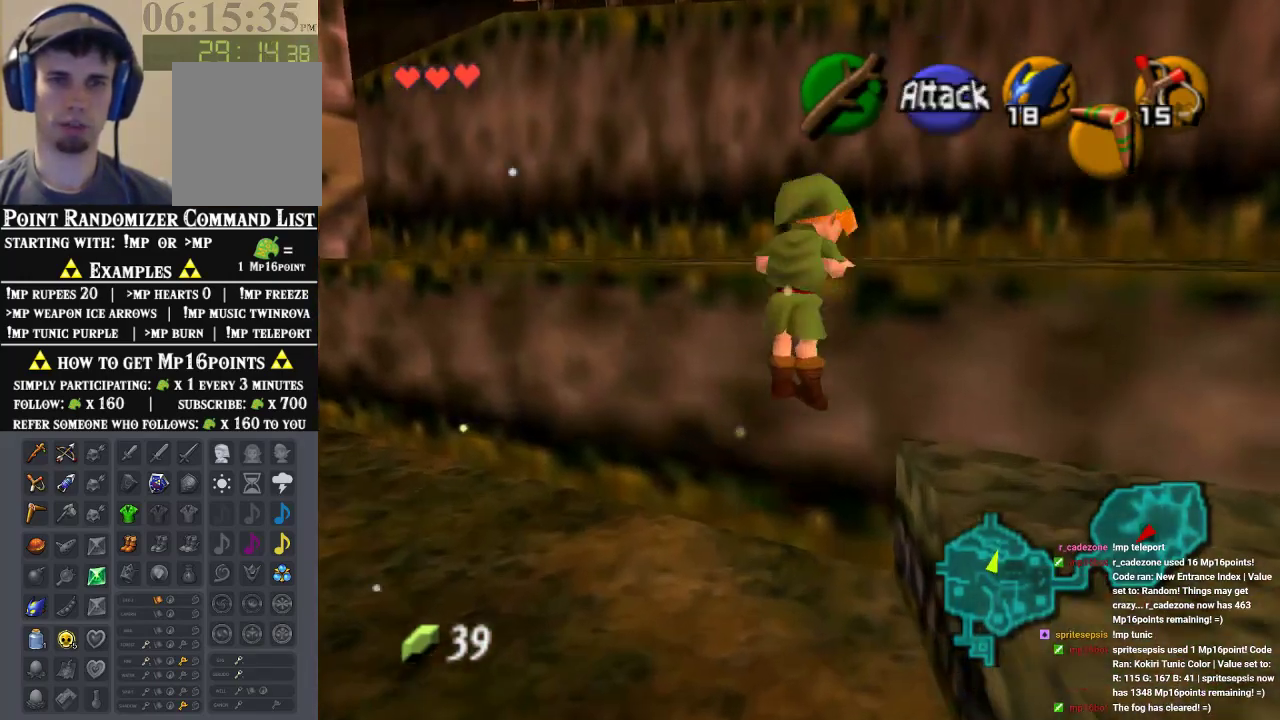
{"buttons": [], "left_stick": "up-left", "events": []}
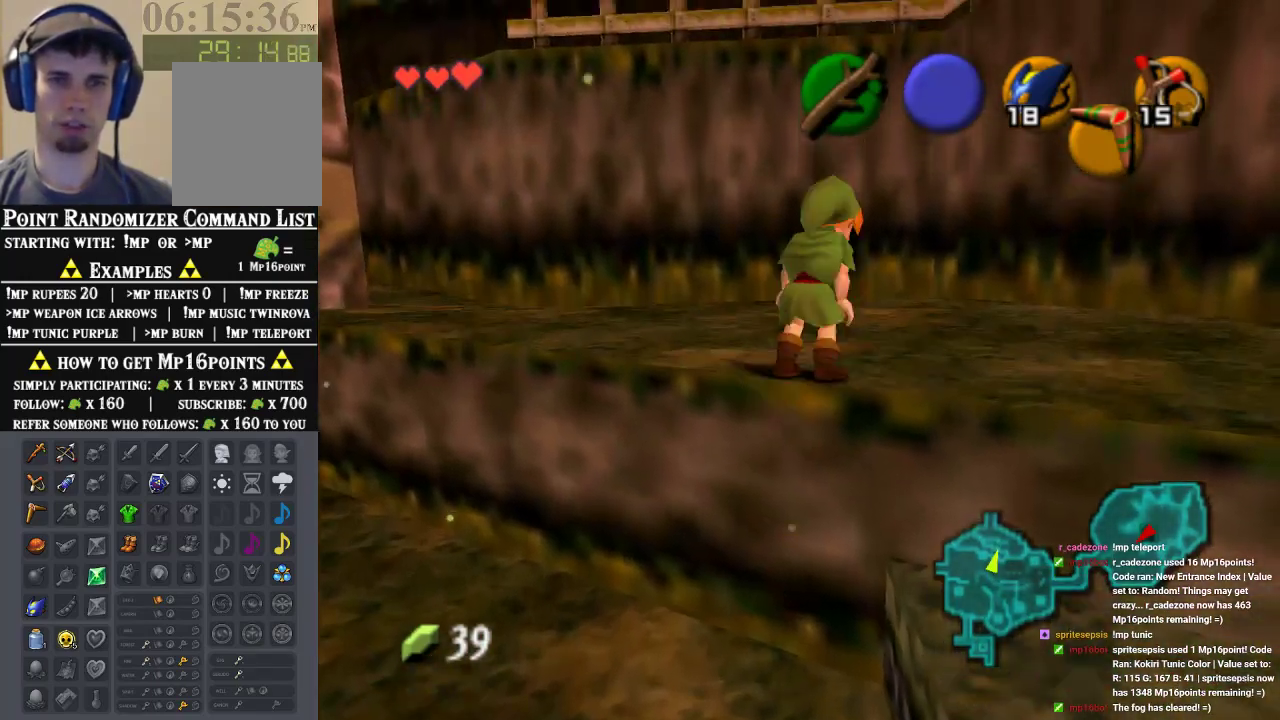
{"buttons": ["A", "Z"], "left_stick": "up-left", "events": [[333, "A", "down"], [467, "Z", "down"]]}
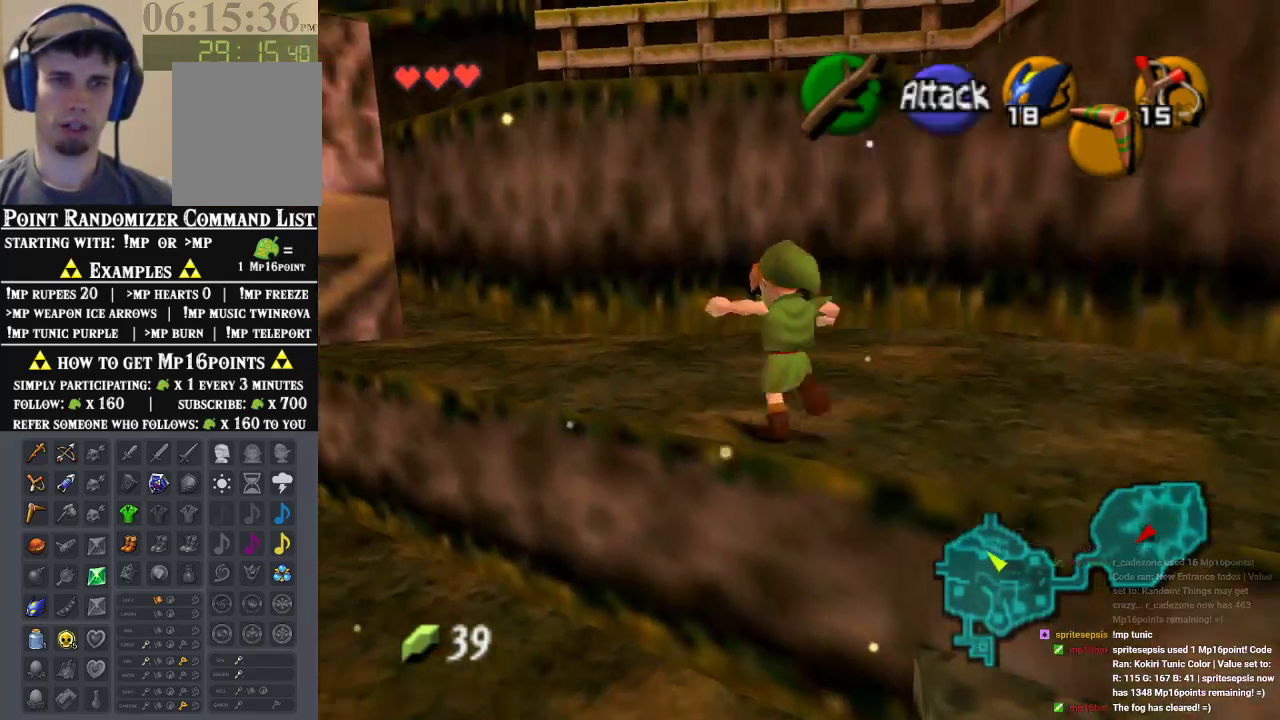
{"buttons": [], "left_stick": "up", "events": [[33, "A", "up"], [133, "Z", "up"], [167, "left_stick", "up"]]}
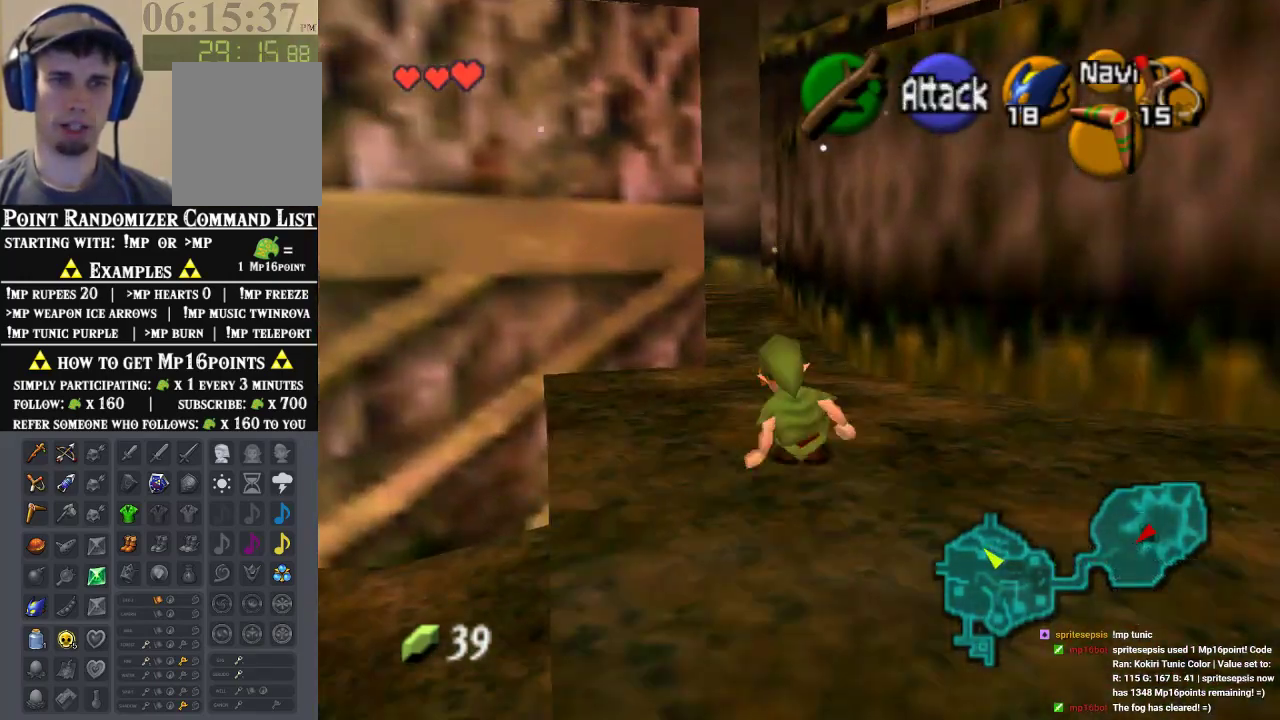
{"buttons": [], "left_stick": "up", "events": [[100, "A", "down"], [333, "A", "up"]]}
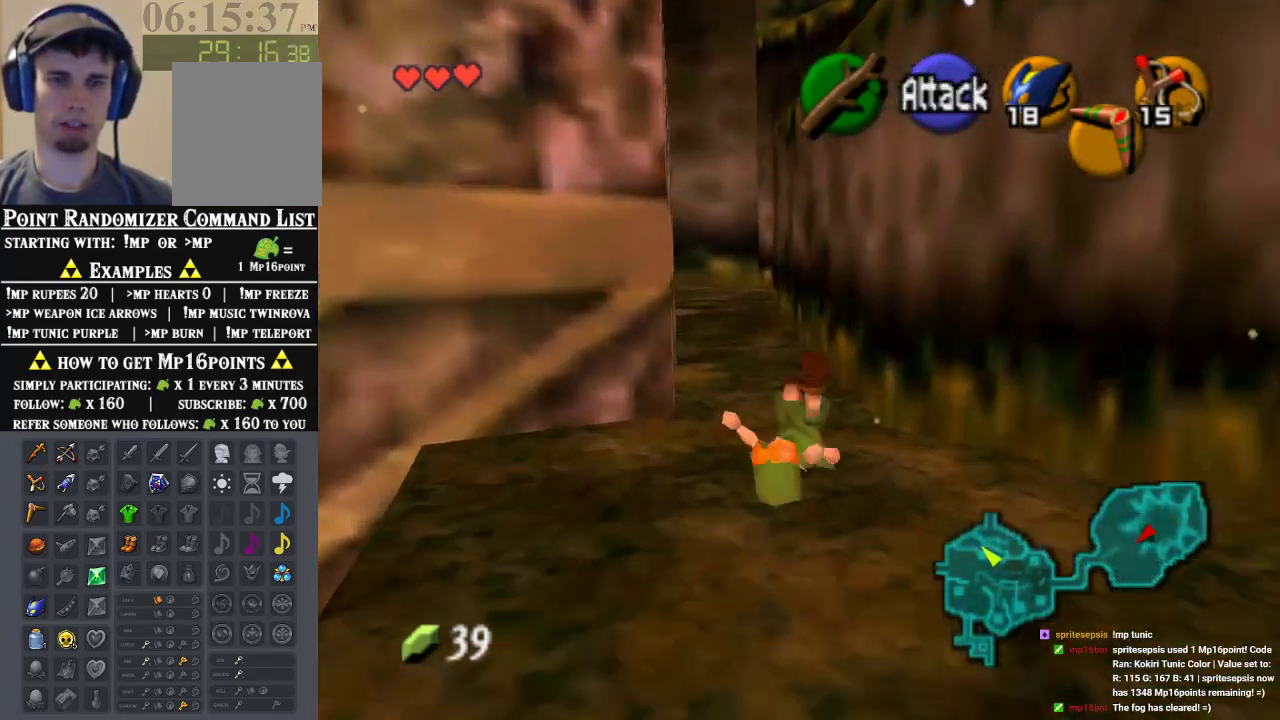
{"buttons": [], "left_stick": "up", "events": [[333, "A", "down"], [500, "A", "up"]]}
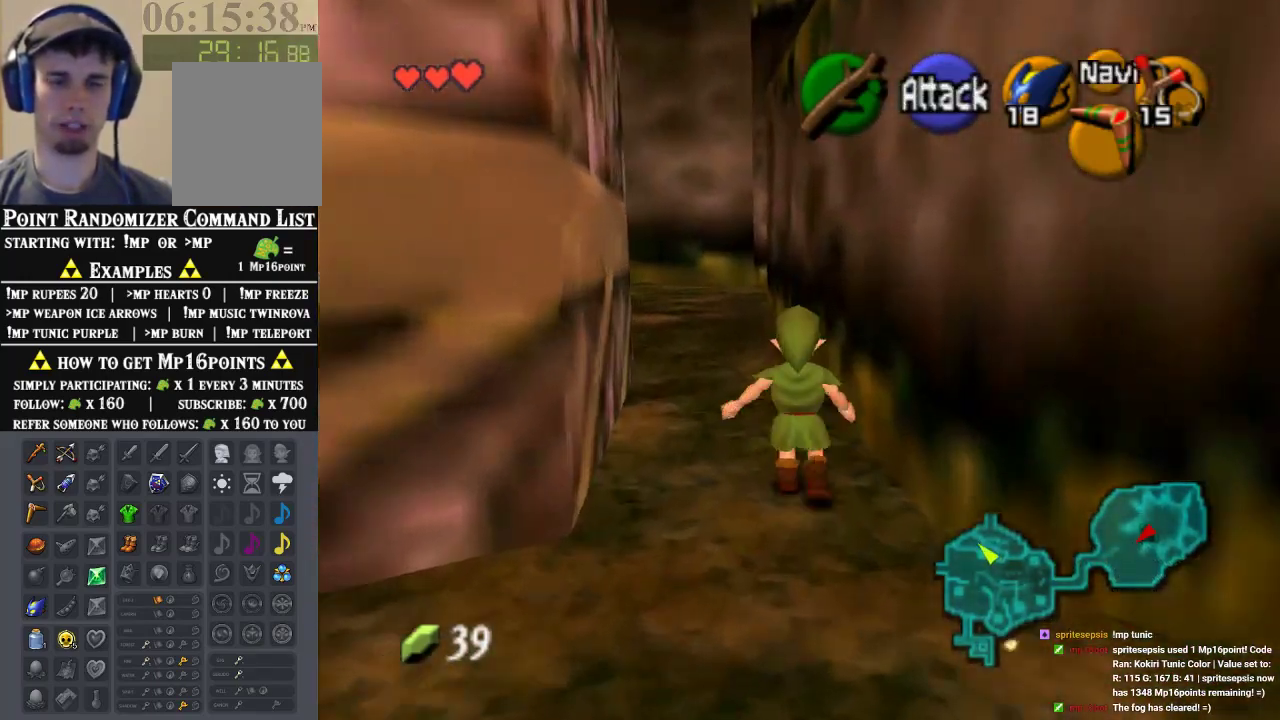
{"buttons": [], "left_stick": "up", "events": []}
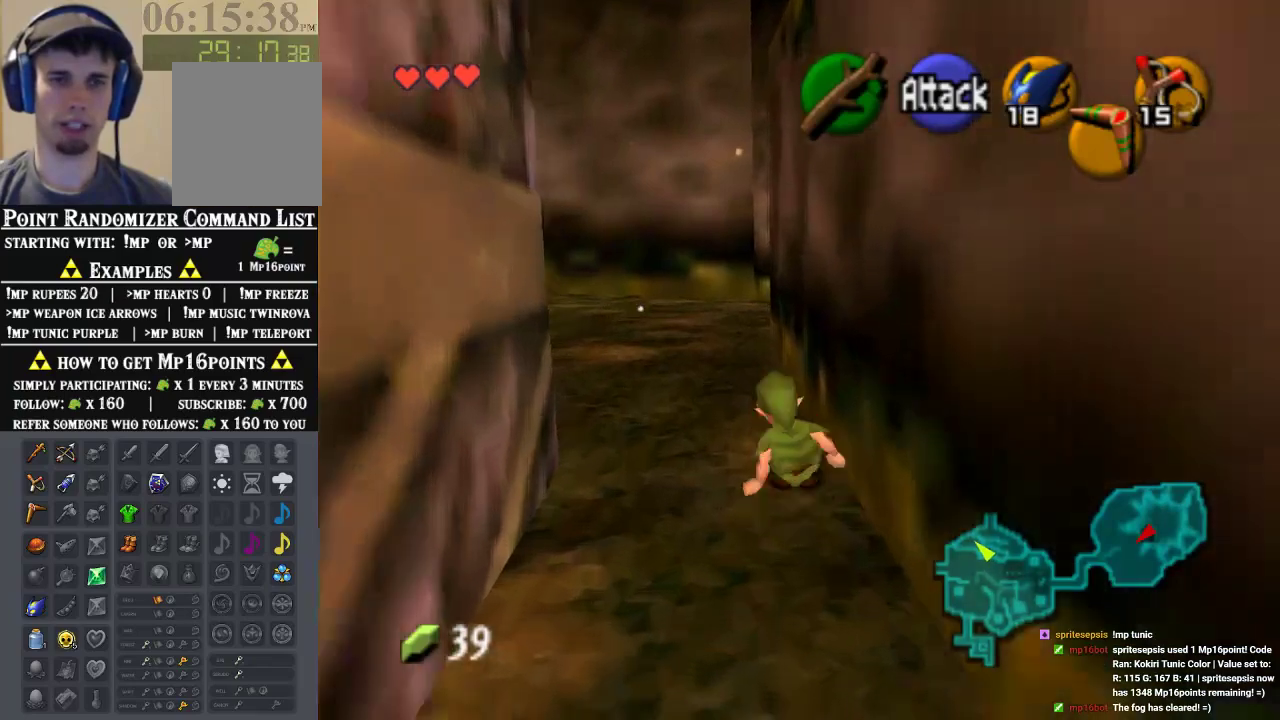
{"buttons": [], "left_stick": "up", "events": [[167, "A", "down"], [367, "A", "up"]]}
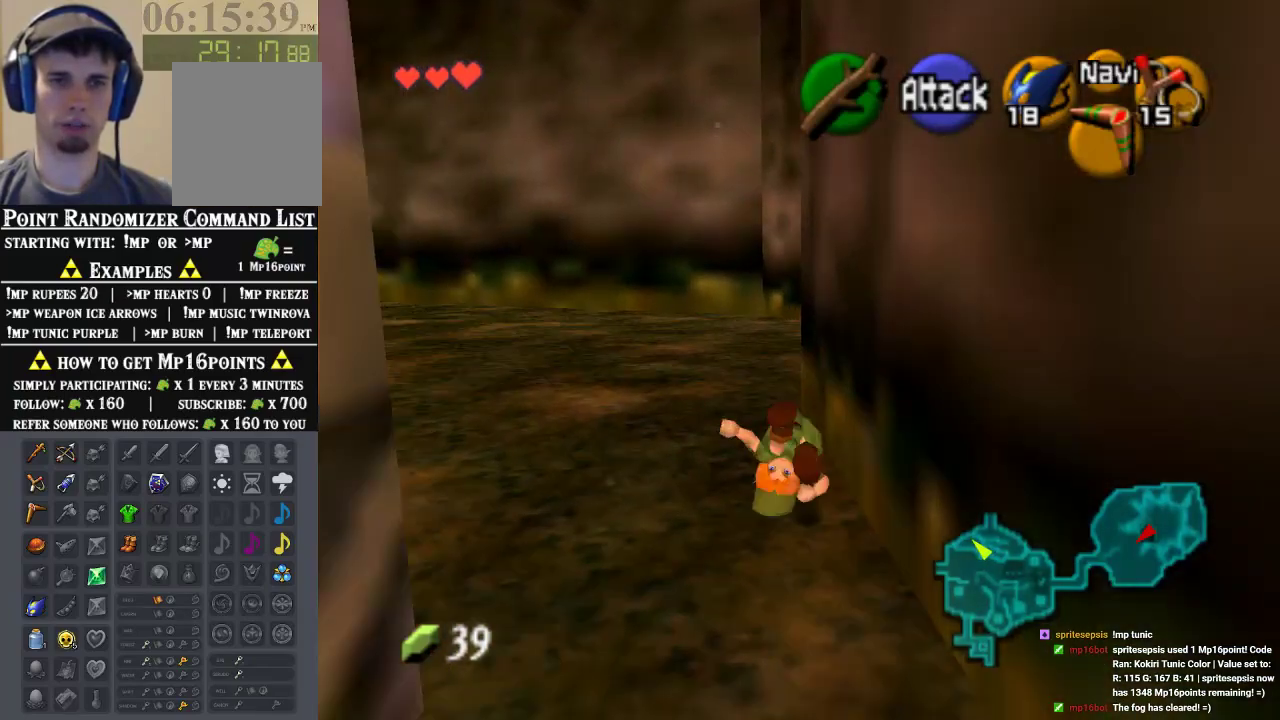
{"buttons": [], "left_stick": "down-right", "events": [[267, "left_stick", "center"], [367, "left_stick", "down-right"]]}
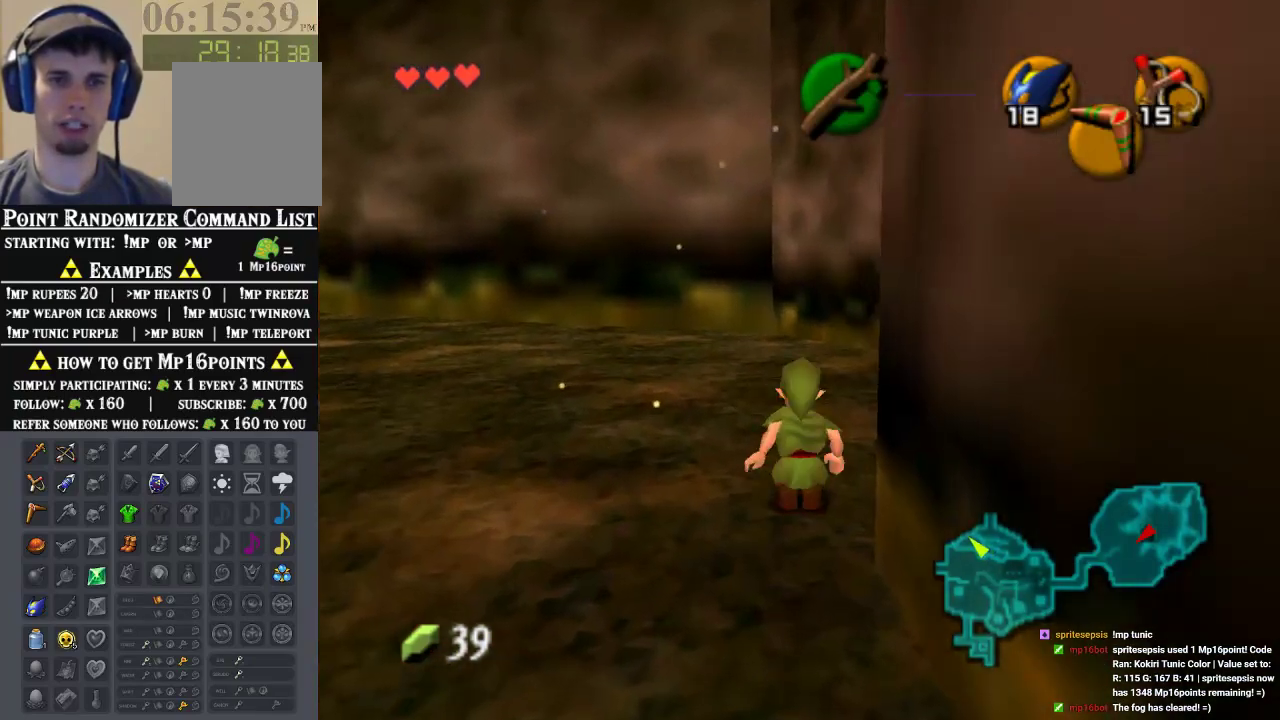
{"buttons": ["Z"], "left_stick": "up-right", "events": [[33, "left_stick", "right"], [300, "left_stick", "up-right"], [467, "Z", "down"]]}
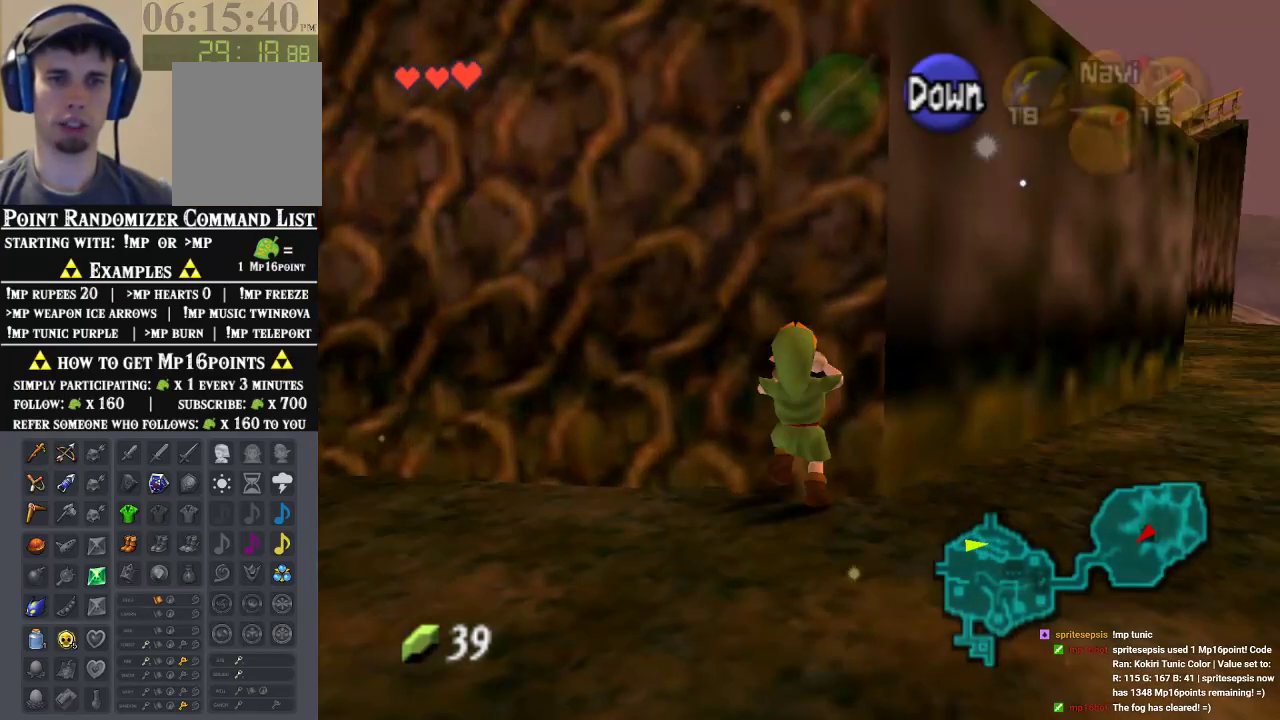
{"buttons": [], "left_stick": "up", "events": [[67, "left_stick", "up"], [167, "Z", "up"]]}
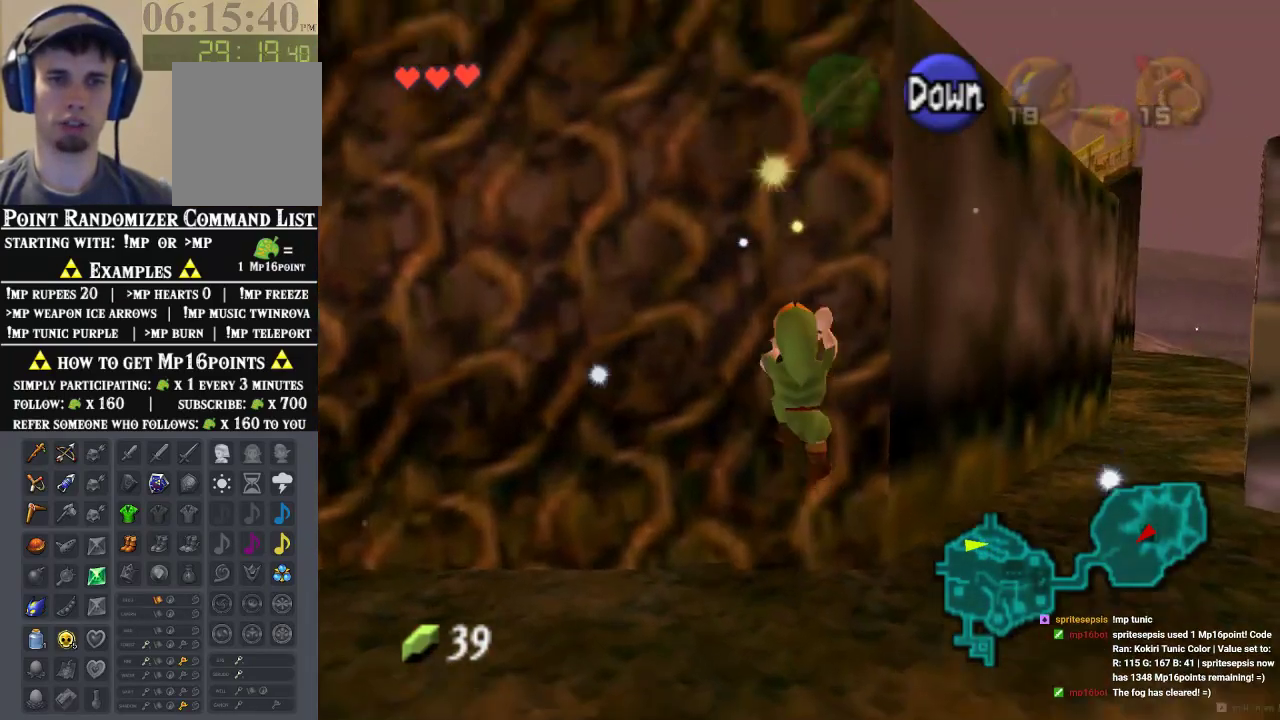
{"buttons": [], "left_stick": "up", "events": [[33, "Z", "down"], [200, "Z", "up"]]}
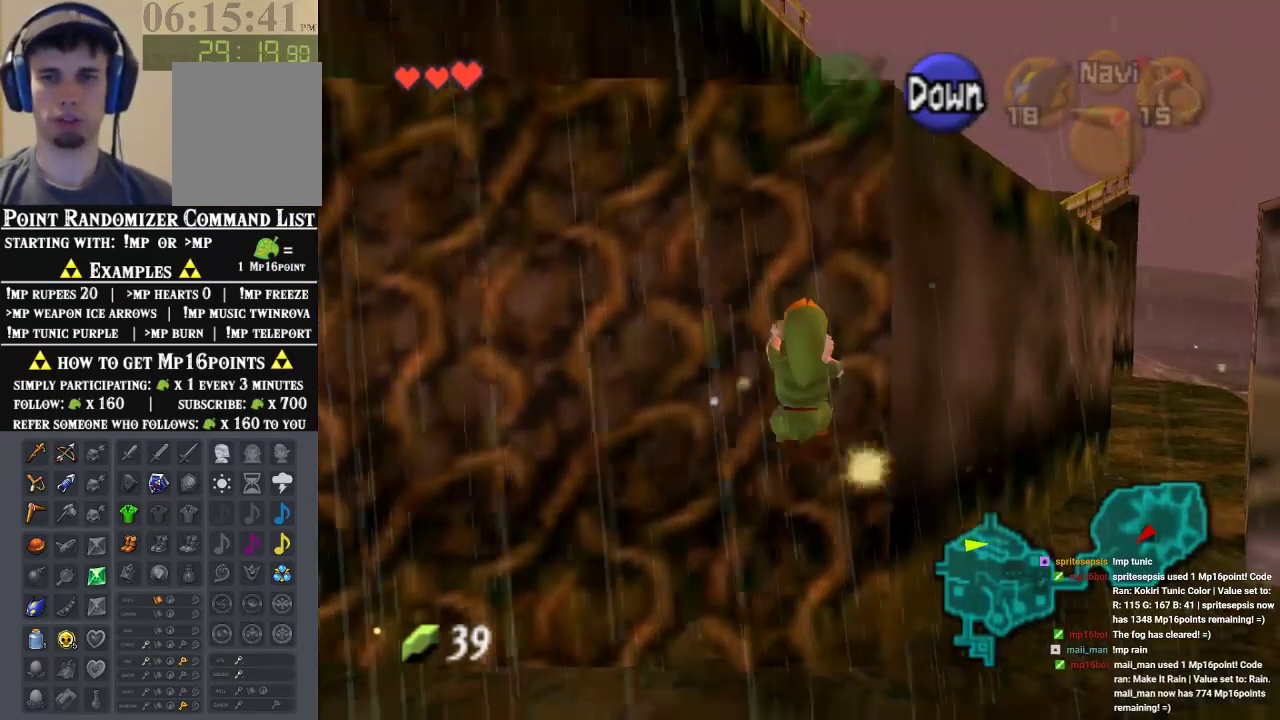
{"buttons": [], "left_stick": "up", "events": []}